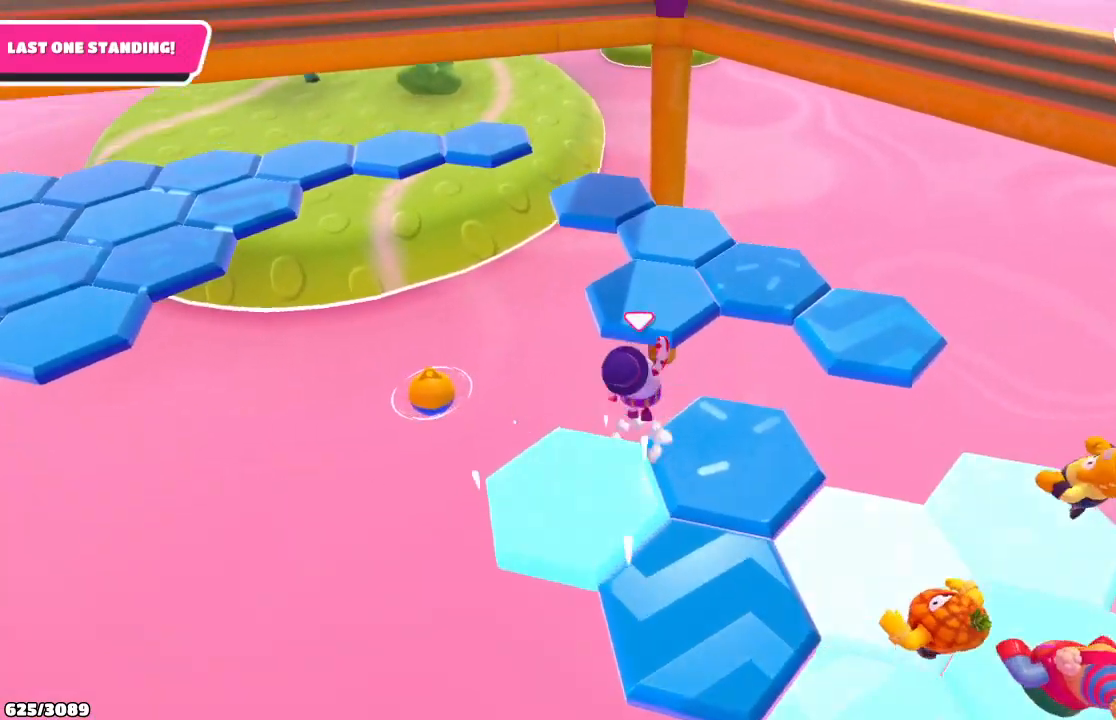
Gameplay with a controller (Xbox layout); each line is a JSON object with the inputs held at the frame after it. "events" lists button and stick changes between this image and that frame as [ms after this image, input, new state], when the widget could be followed in between. Not read: L3 R3.
{"buttons": [], "left_stick": "up-right", "right_stick": "center", "events": [[67, "A", "up"]]}
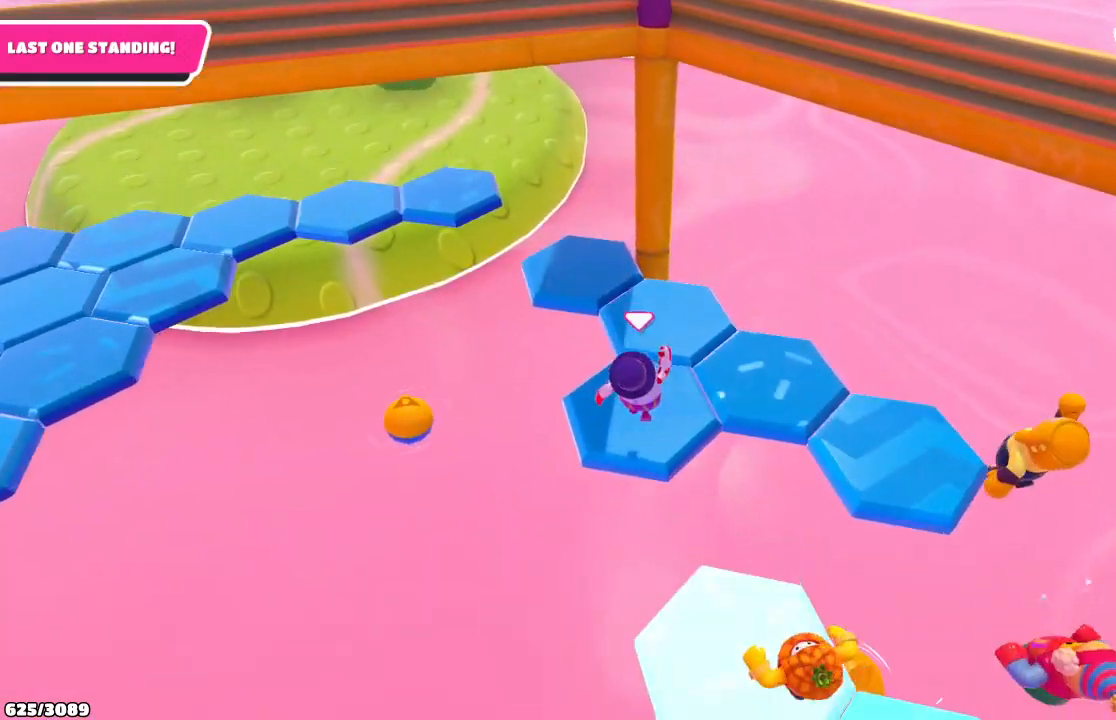
{"buttons": [], "left_stick": "up-right", "right_stick": "center", "events": [[33, "right_stick", "left"], [267, "right_stick", "center"]]}
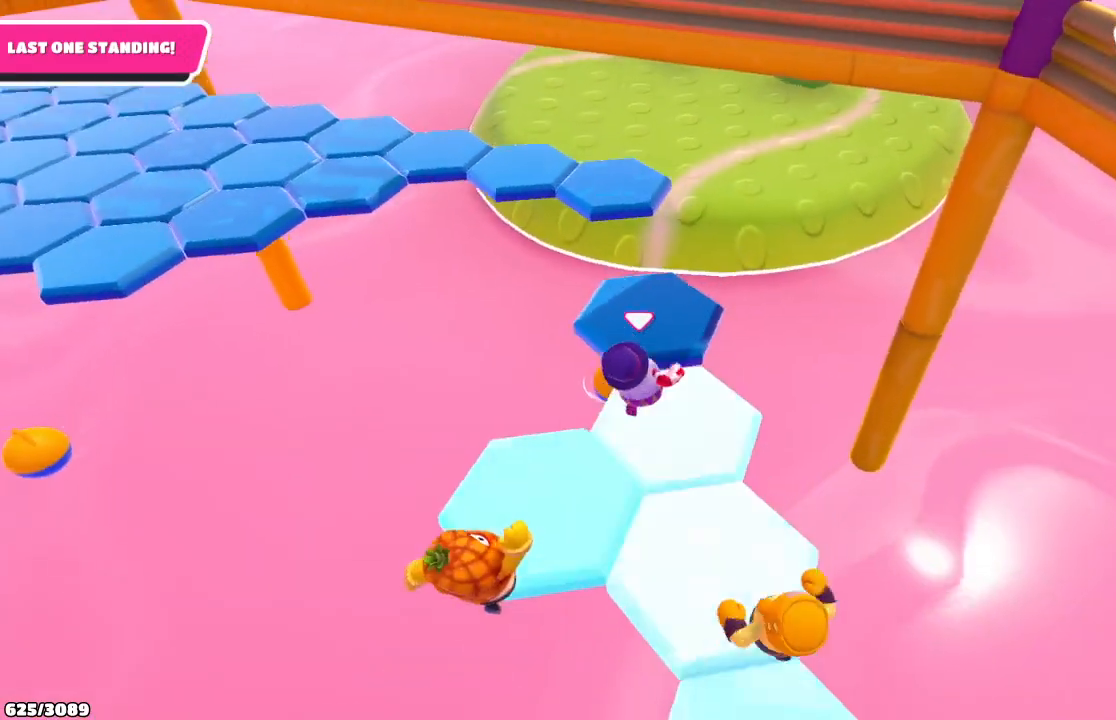
{"buttons": [], "left_stick": "up-left", "right_stick": "center", "events": [[67, "left_stick", "up-left"]]}
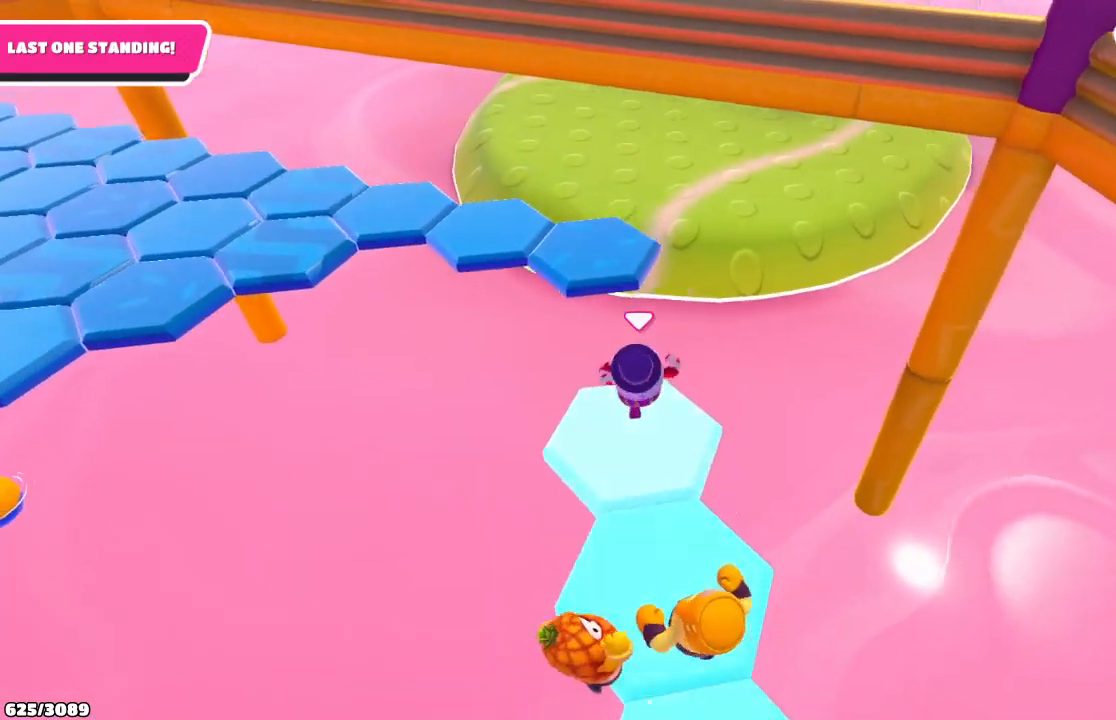
{"buttons": [], "left_stick": "up-left", "right_stick": "left", "events": [[133, "A", "down"], [267, "A", "up"], [433, "right_stick", "left"]]}
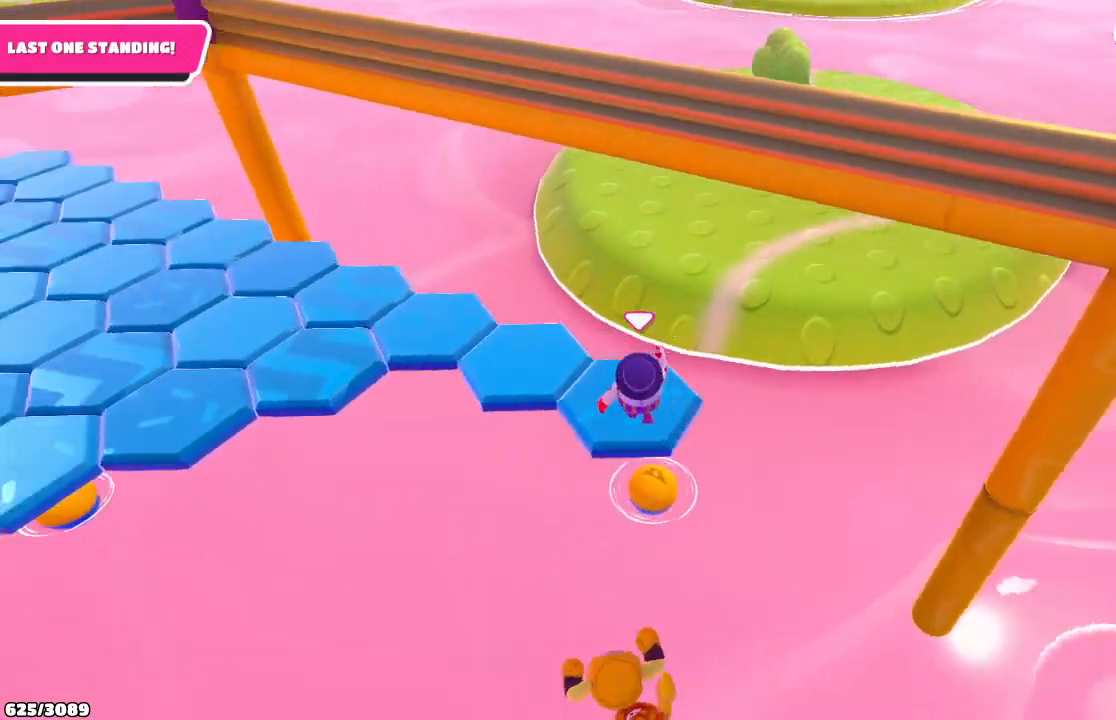
{"buttons": [], "left_stick": "up-left", "right_stick": "center", "events": [[267, "right_stick", "center"]]}
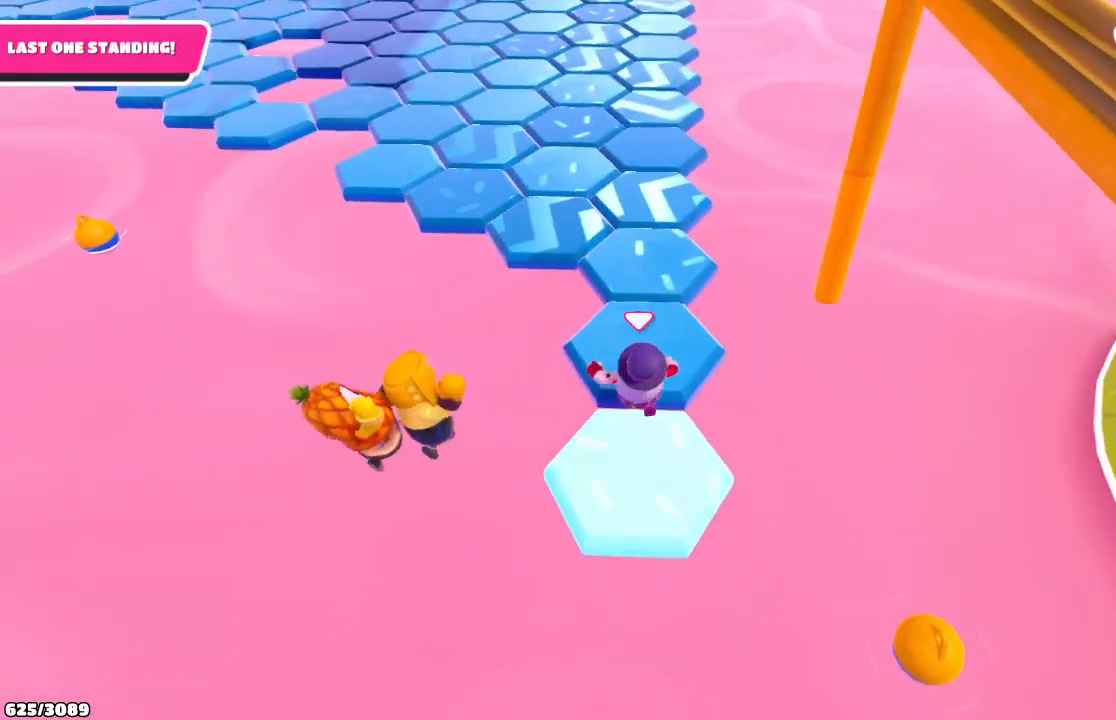
{"buttons": [], "left_stick": "up", "right_stick": "center", "events": [[133, "left_stick", "up"]]}
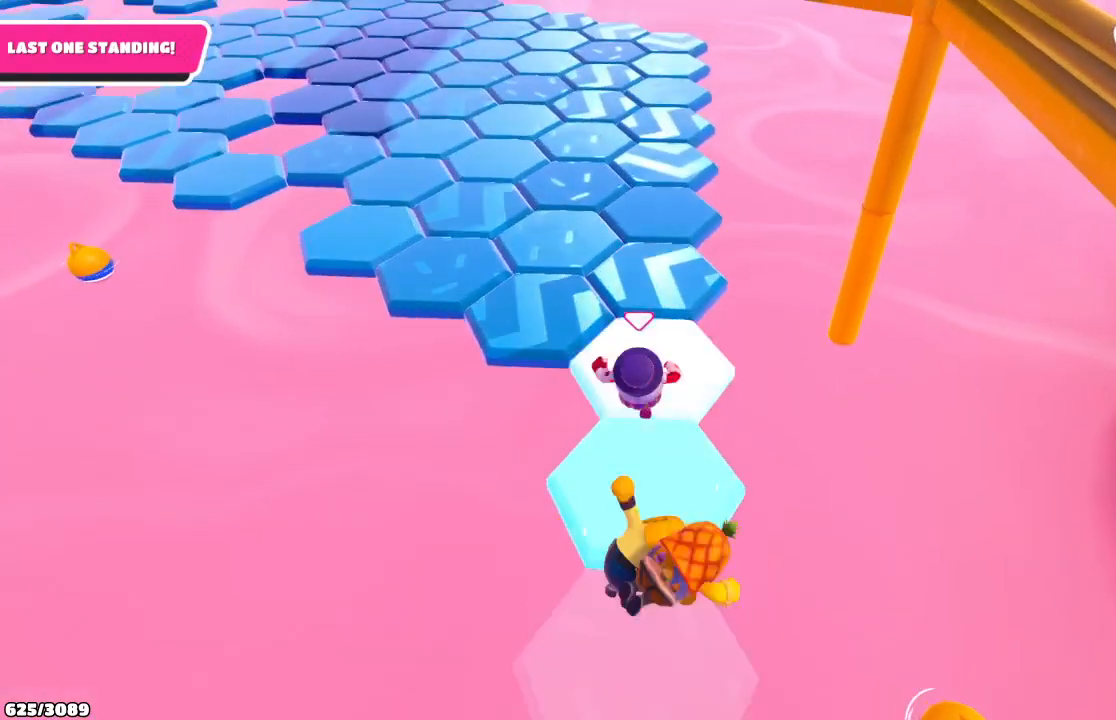
{"buttons": [], "left_stick": "up-left", "right_stick": "center", "events": [[167, "left_stick", "up-left"], [267, "A", "down"], [367, "A", "up"]]}
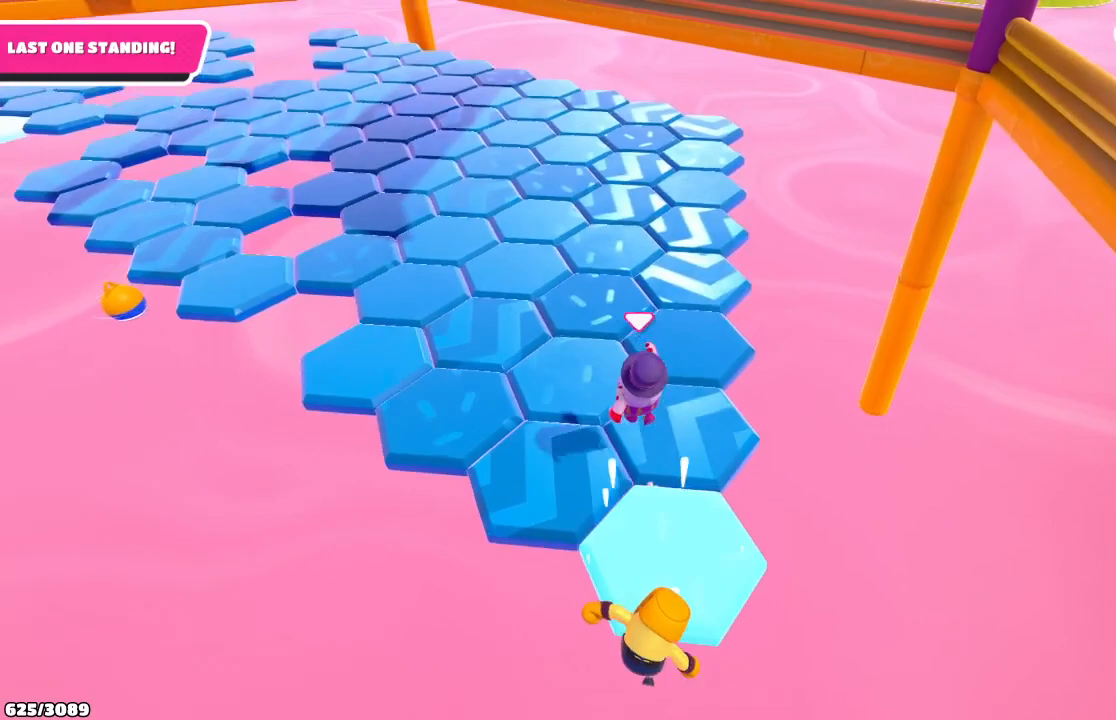
{"buttons": [], "left_stick": "up", "right_stick": "center", "events": [[267, "right_stick", "left"], [467, "right_stick", "center"], [500, "left_stick", "up"]]}
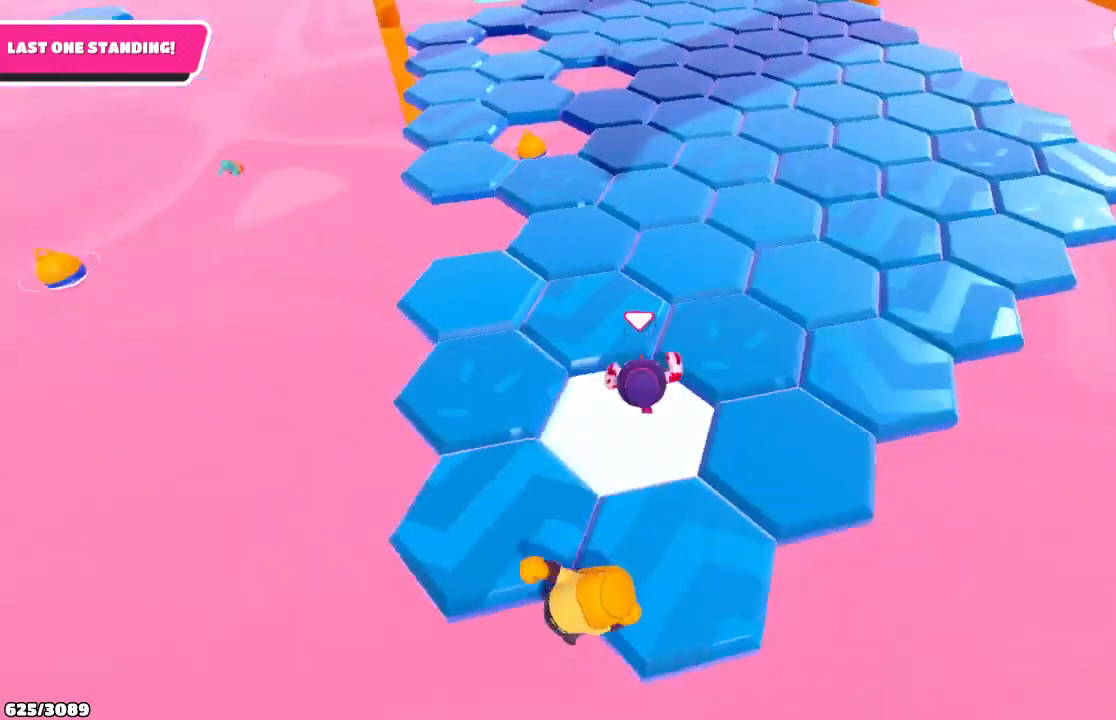
{"buttons": [], "left_stick": "up", "right_stick": "center", "events": [[133, "A", "down"], [267, "A", "up"]]}
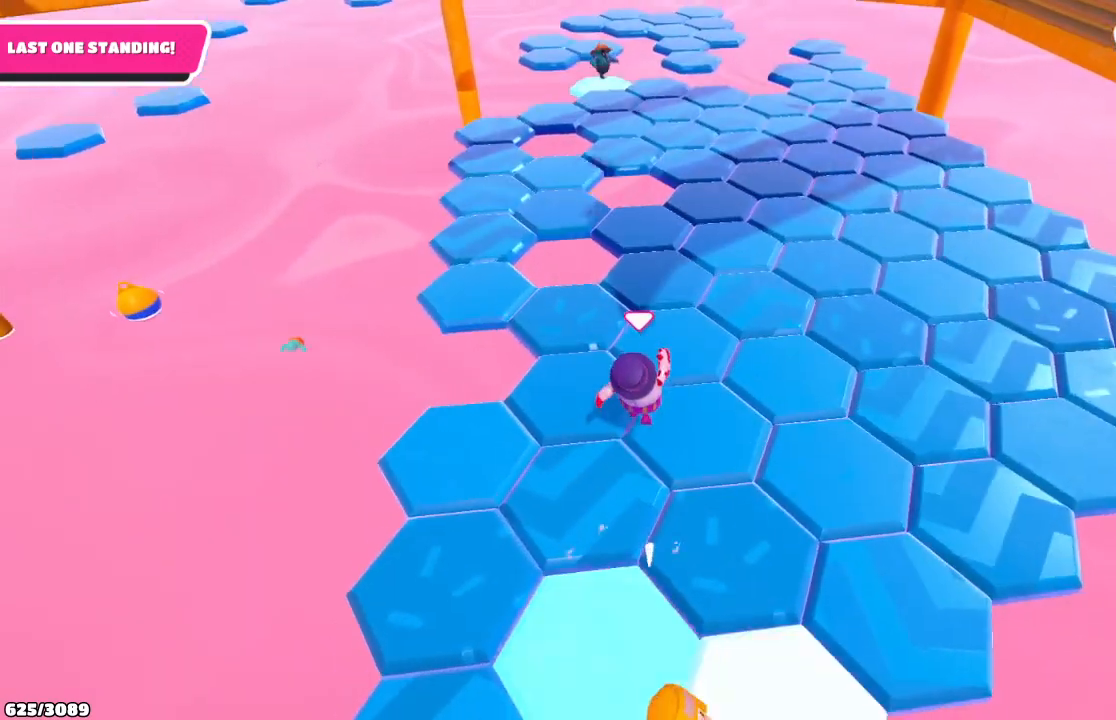
{"buttons": [], "left_stick": "up-right", "right_stick": "center", "events": [[33, "left_stick", "up-right"]]}
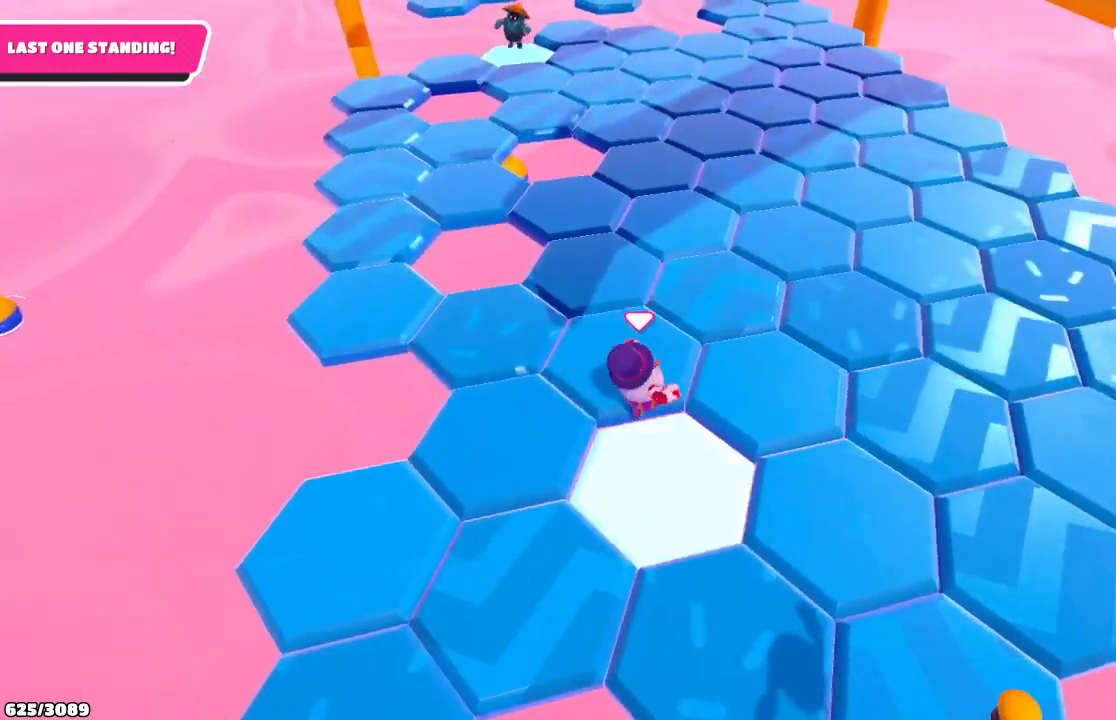
{"buttons": [], "left_stick": "up", "right_stick": "center", "events": [[67, "A", "down"], [200, "A", "up"], [333, "left_stick", "up"]]}
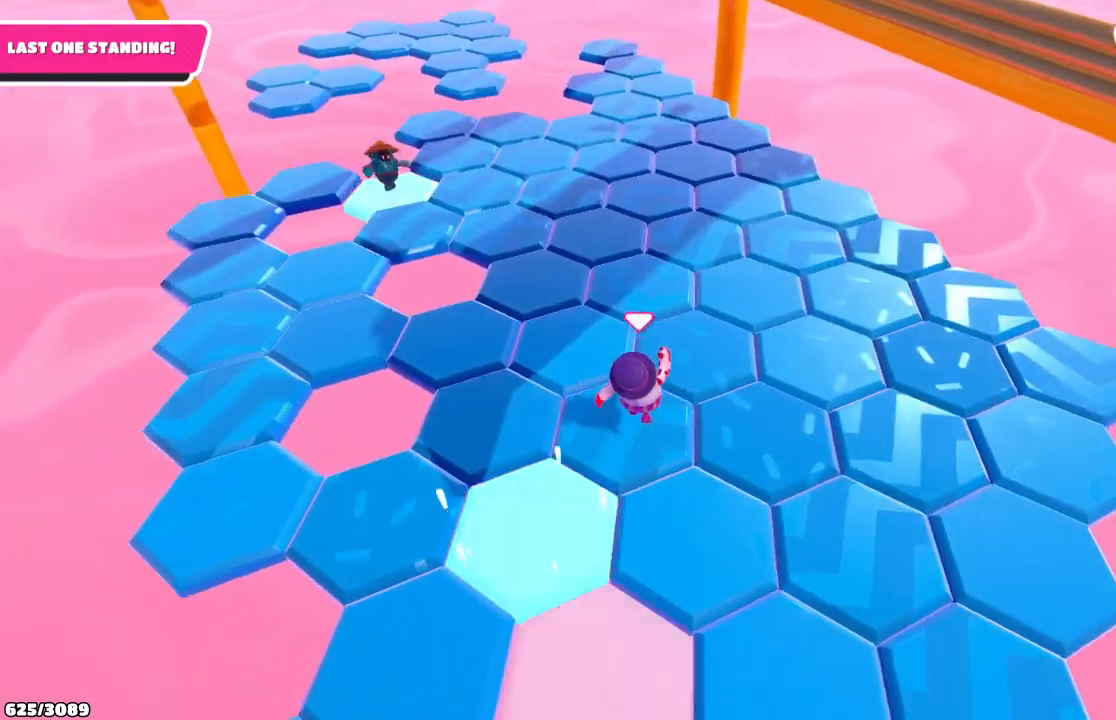
{"buttons": [], "left_stick": "up", "right_stick": "up-left", "events": [[367, "right_stick", "up-left"]]}
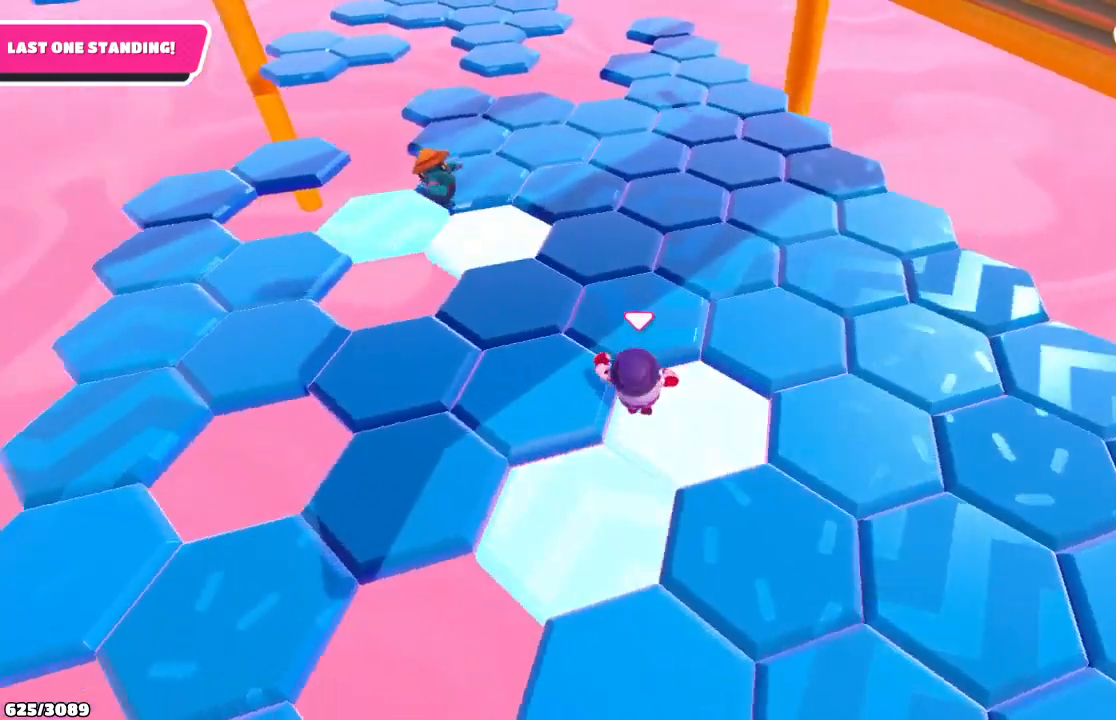
{"buttons": [], "left_stick": "up-right", "right_stick": "center", "events": [[33, "left_stick", "up-right"], [100, "right_stick", "center"], [133, "left_stick", "up"], [200, "A", "down"], [333, "A", "up"], [367, "left_stick", "up-right"]]}
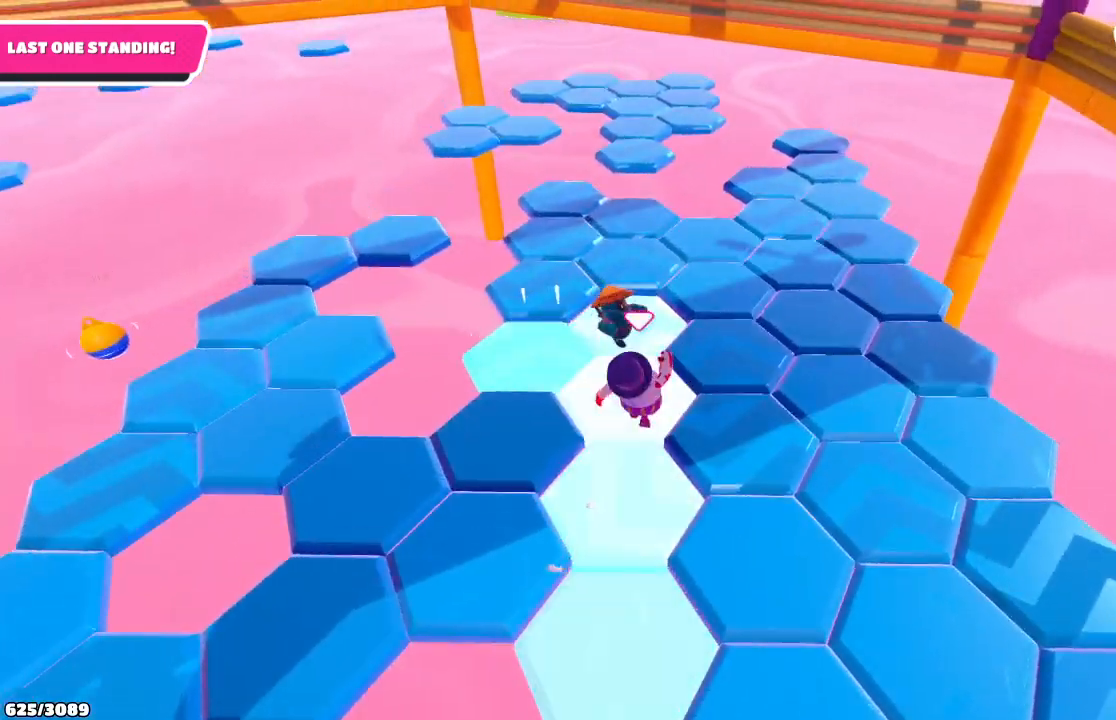
{"buttons": ["A"], "left_stick": "right", "right_stick": "center", "events": [[133, "left_stick", "left"], [367, "left_stick", "right"], [500, "A", "down"]]}
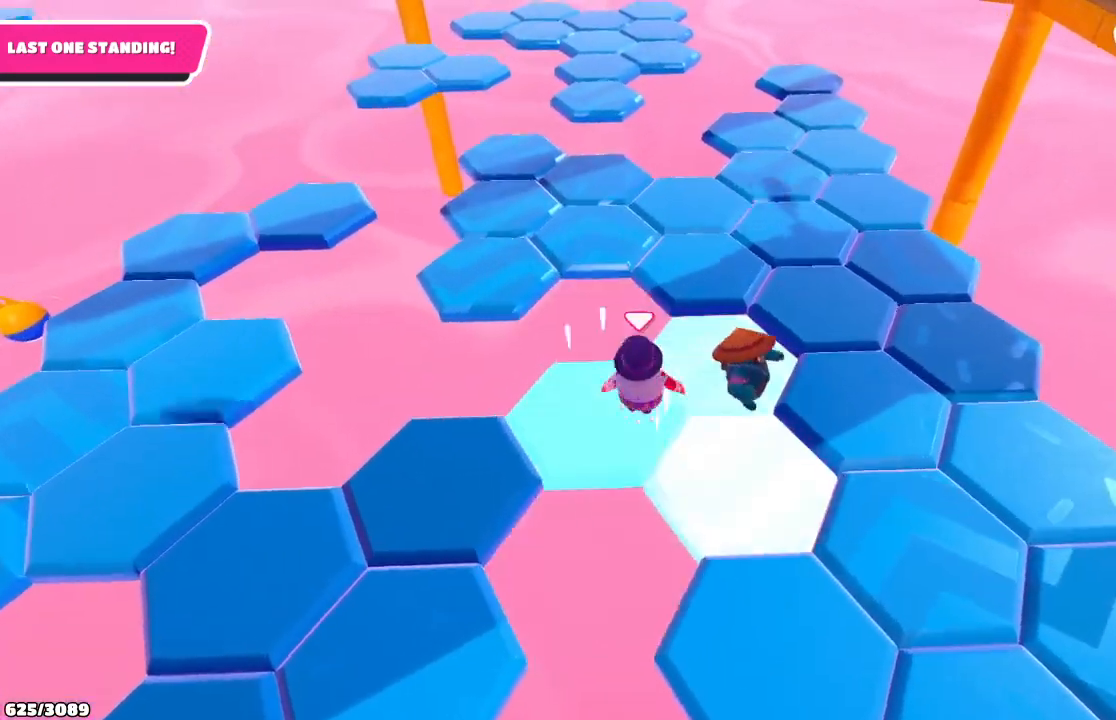
{"buttons": [], "left_stick": "up", "right_stick": "center", "events": [[33, "left_stick", "up-right"], [133, "A", "up"], [233, "left_stick", "up"], [300, "X", "down"], [433, "X", "up"]]}
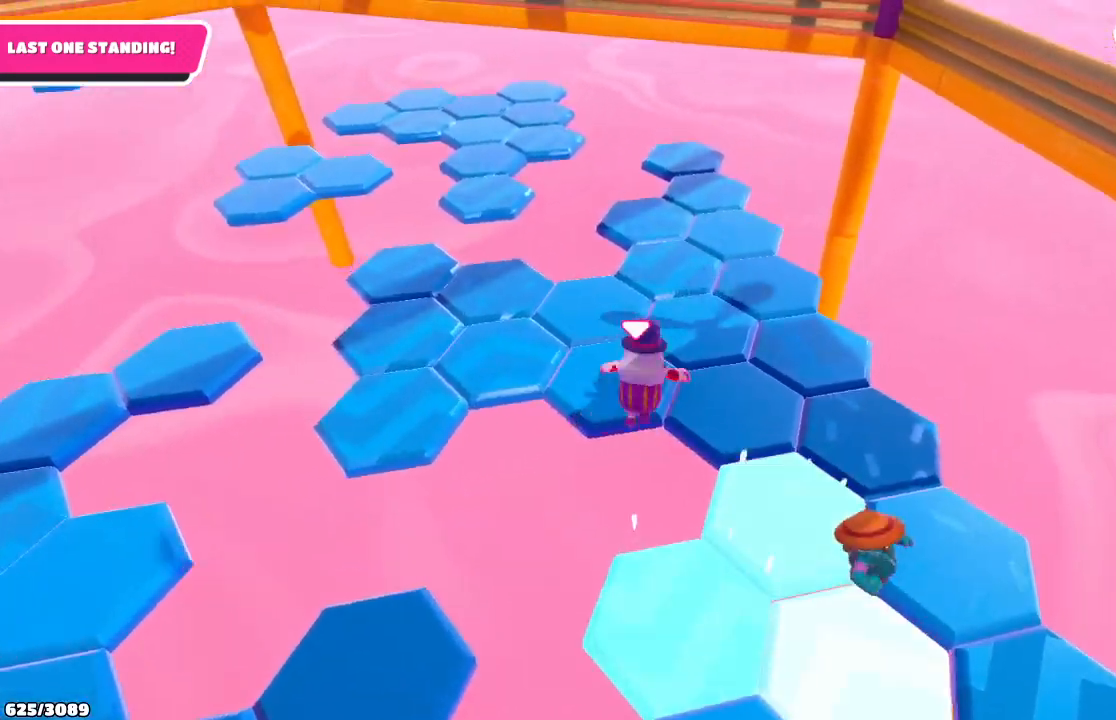
{"buttons": [], "left_stick": "right", "right_stick": "right", "events": [[133, "left_stick", "right"], [433, "right_stick", "right"]]}
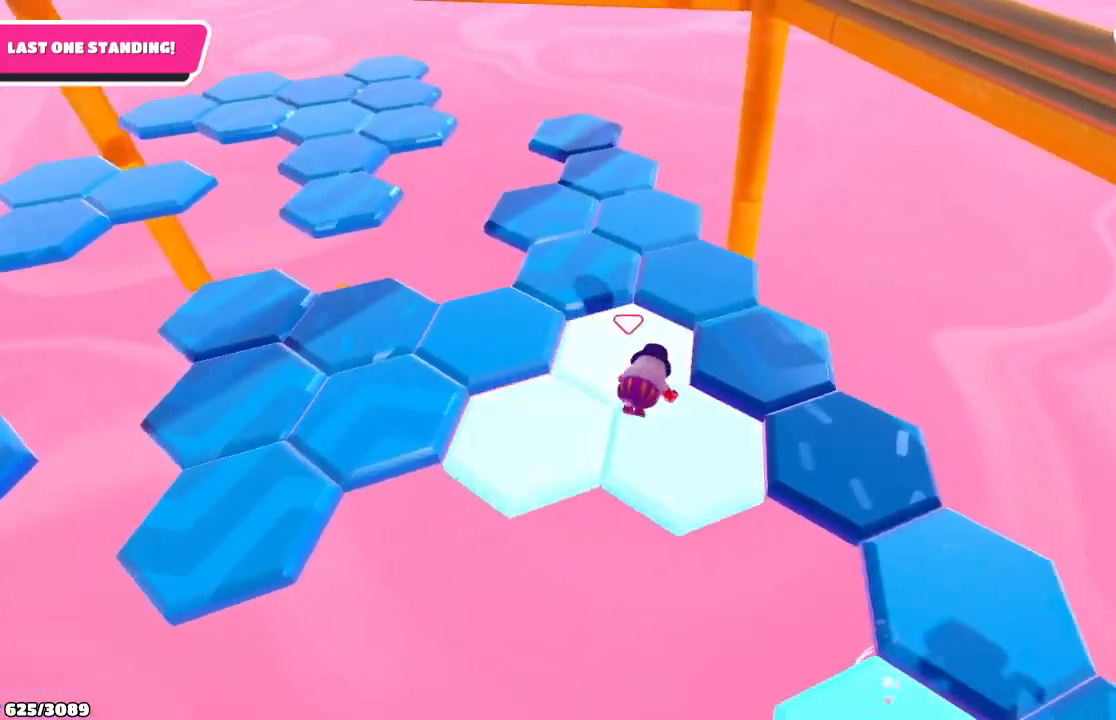
{"buttons": [], "left_stick": "right", "right_stick": "center", "events": [[67, "right_stick", "center"], [367, "A", "down"], [467, "A", "up"]]}
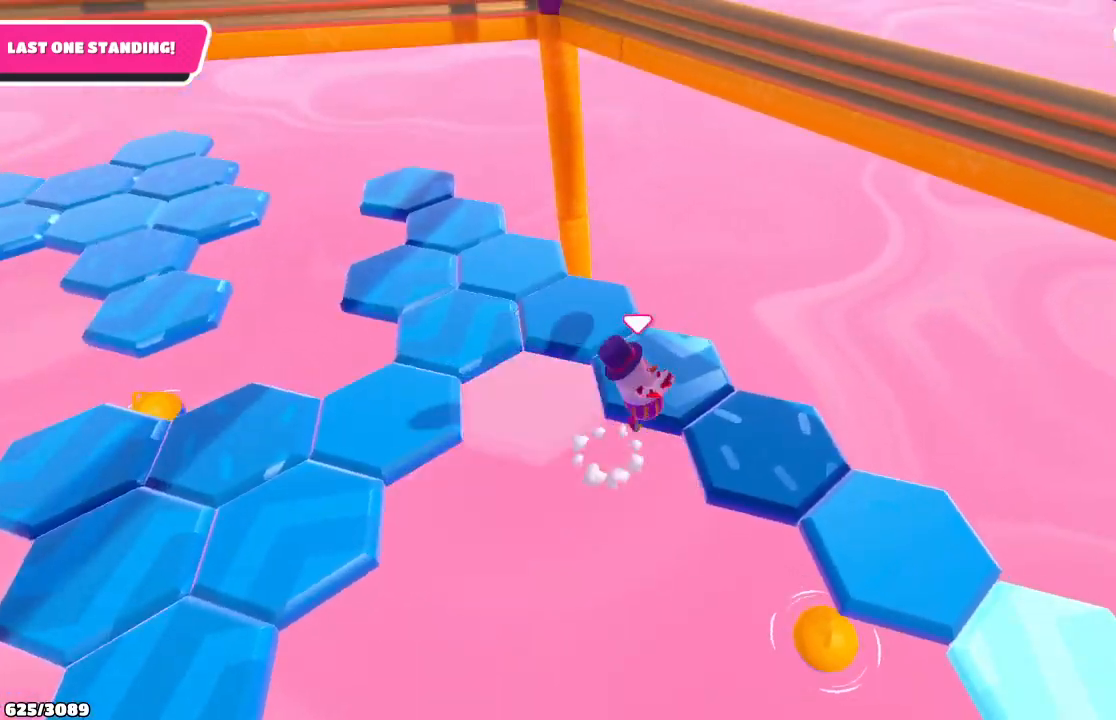
{"buttons": [], "left_stick": "down-left", "right_stick": "up-left", "events": [[133, "right_stick", "left"], [200, "left_stick", "up-right"], [367, "left_stick", "up-left"], [433, "left_stick", "down-left"], [433, "right_stick", "up-left"]]}
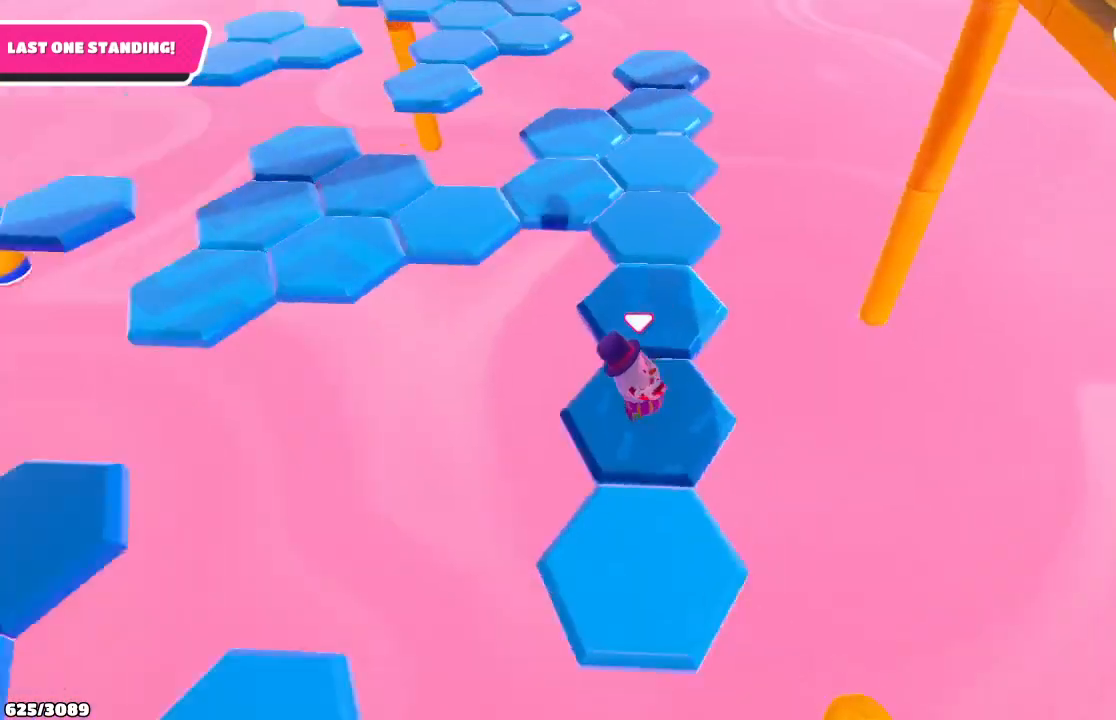
{"buttons": [], "left_stick": "up-right", "right_stick": "center", "events": [[100, "right_stick", "center"], [433, "left_stick", "up-right"]]}
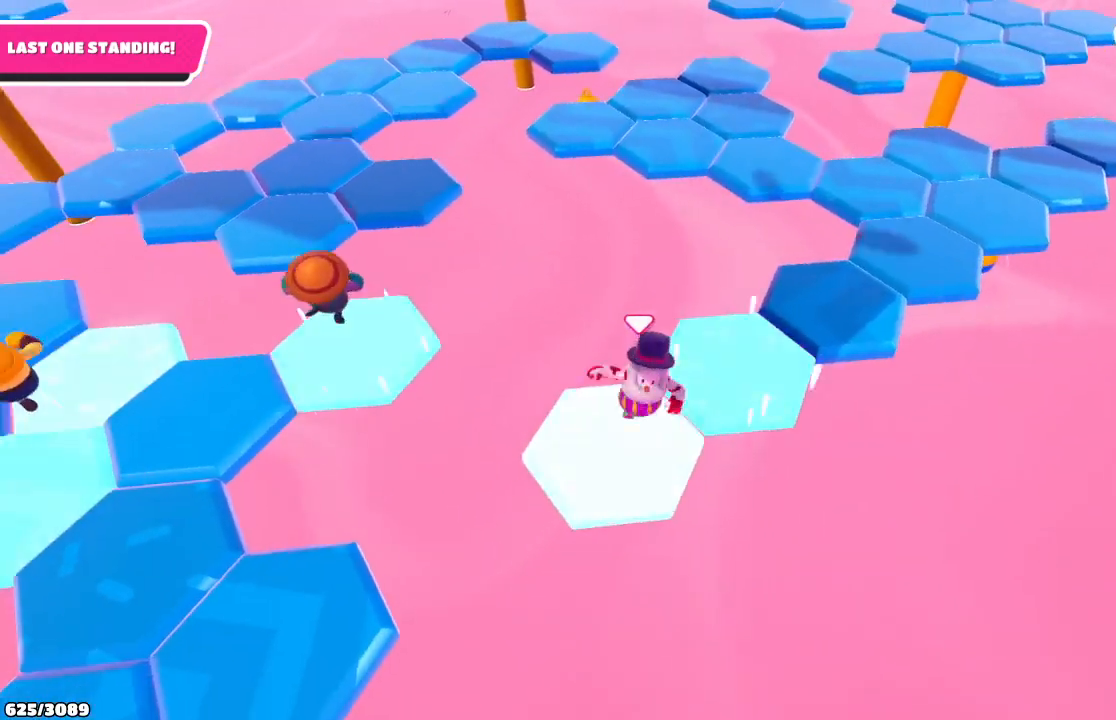
{"buttons": [], "left_stick": "up-right", "right_stick": "center", "events": [[300, "A", "down"], [433, "A", "up"]]}
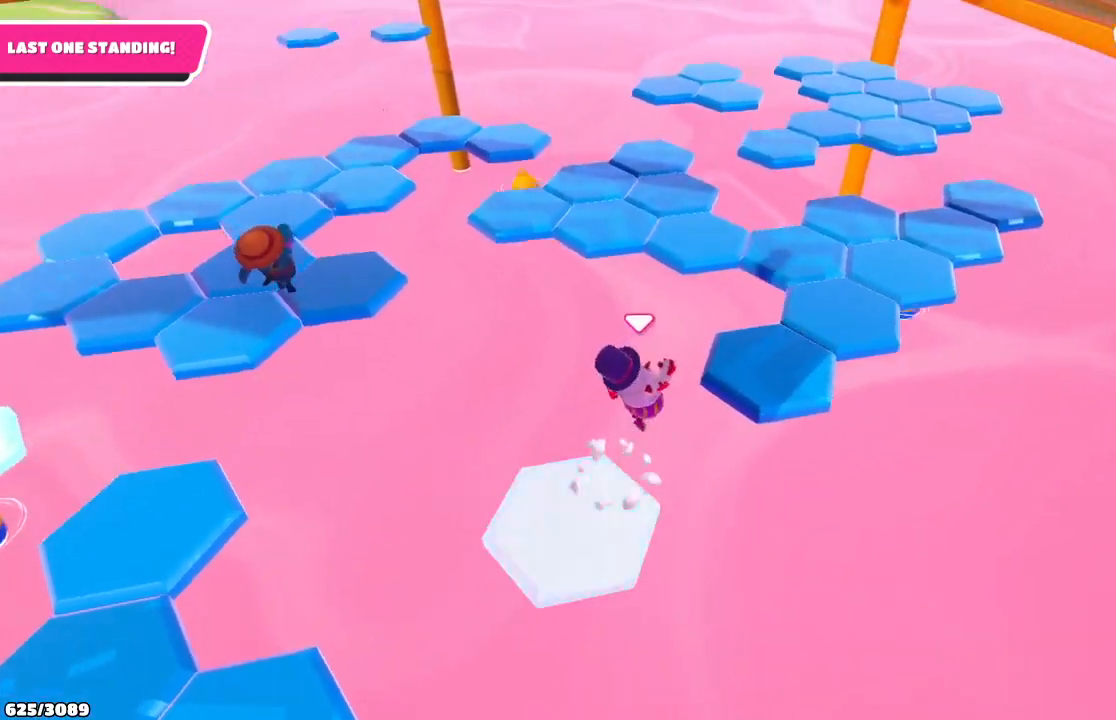
{"buttons": [], "left_stick": "up-right", "right_stick": "center", "events": [[133, "X", "down"], [233, "X", "up"]]}
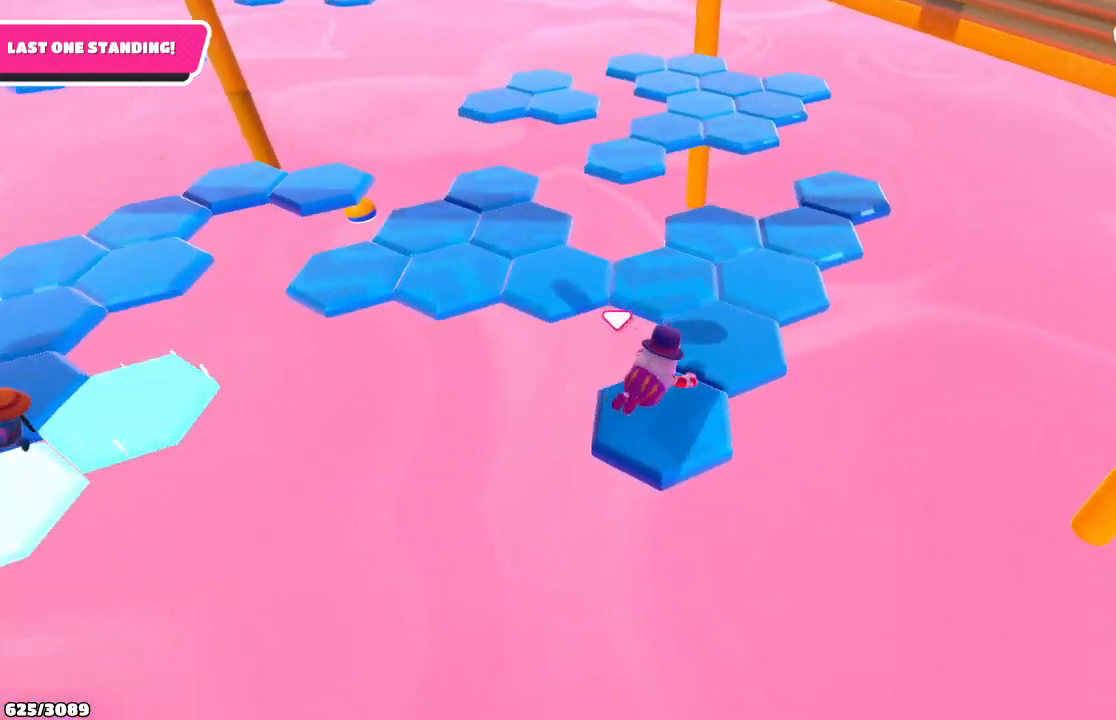
{"buttons": [], "left_stick": "up-right", "right_stick": "center", "events": [[167, "right_stick", "left"], [333, "right_stick", "center"]]}
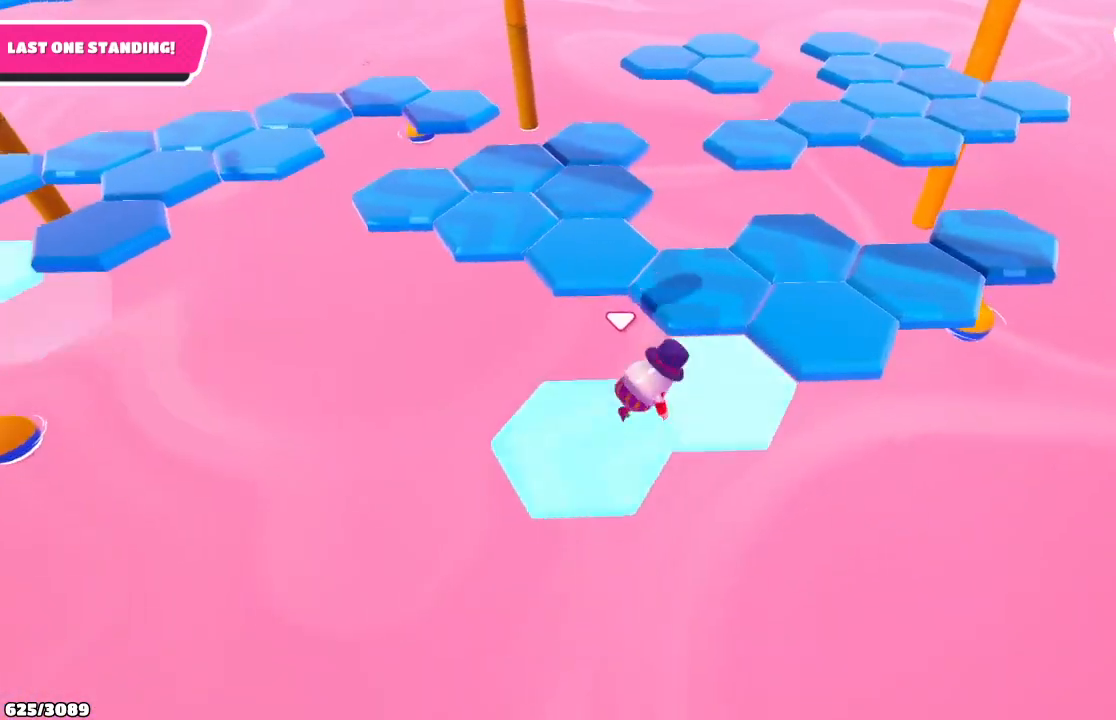
{"buttons": [], "left_stick": "up-left", "right_stick": "left", "events": [[200, "A", "down"], [333, "A", "up"], [433, "left_stick", "up-left"], [500, "right_stick", "left"]]}
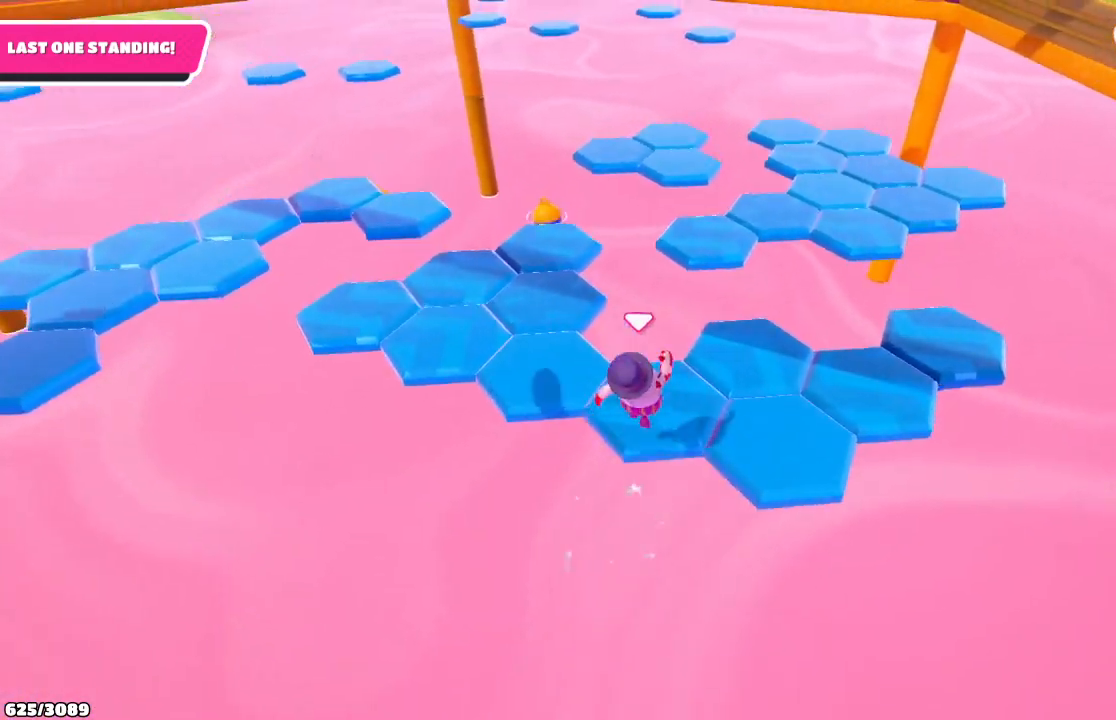
{"buttons": ["A"], "left_stick": "up-left", "right_stick": "center", "events": [[300, "right_stick", "center"], [500, "A", "down"]]}